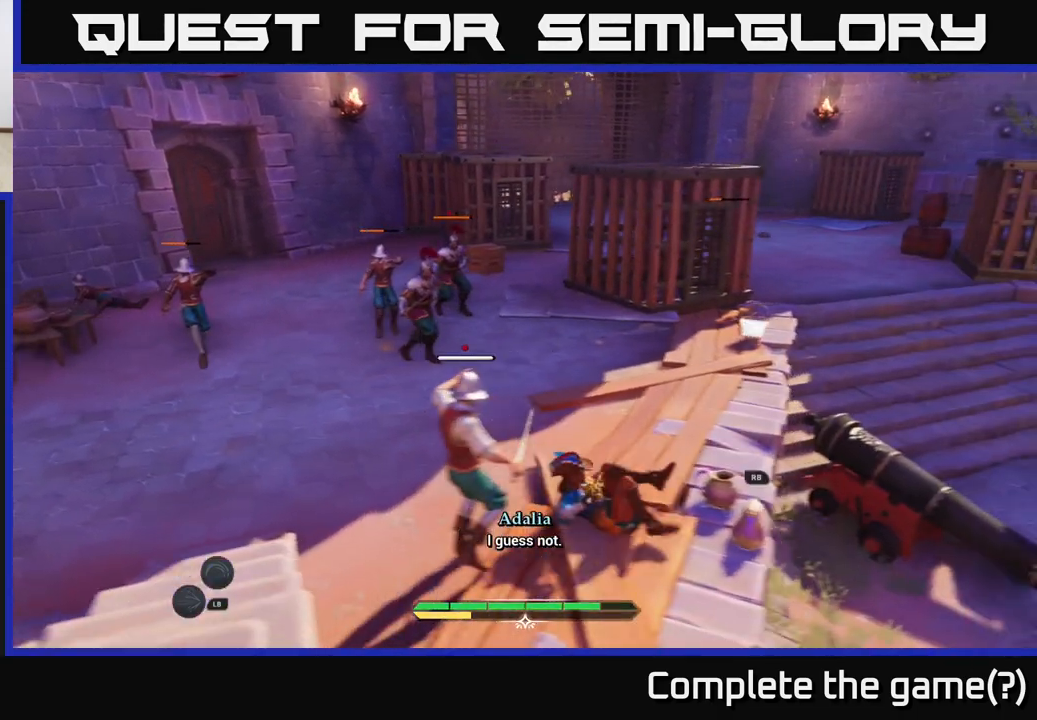
Gameplay with a controller (Xbox layout); each line is a JSON object with the inputs held at the frame after it. "events" lists button and stick changes between this image and that frame as [ms after this image, input, new state], when the widget could be followed in between.
{"buttons": ["X"], "left_stick": "down-right", "right_stick": "center", "events": [[33, "X", "up"], [117, "X", "down"], [200, "X", "up"], [250, "left_stick", "down"], [300, "X", "down"], [400, "X", "up"], [417, "left_stick", "down-right"], [500, "X", "down"]]}
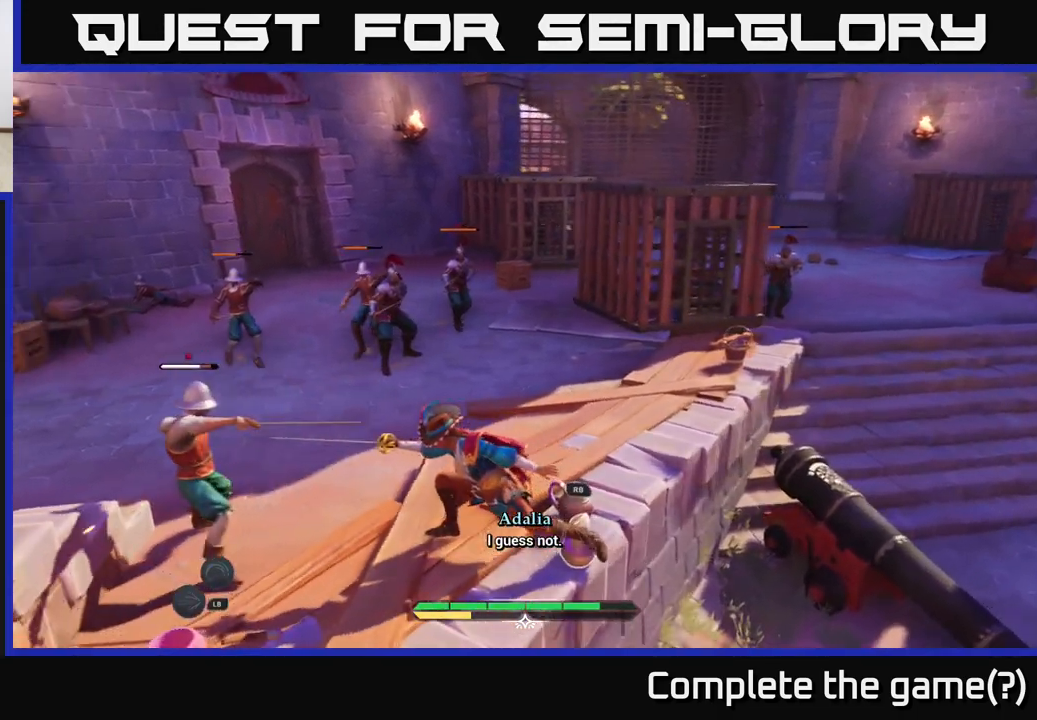
{"buttons": [], "left_stick": "right", "right_stick": "center", "events": [[100, "X", "up"], [317, "left_stick", "center"], [367, "R1", "down"], [367, "left_stick", "right"], [483, "R1", "up"]]}
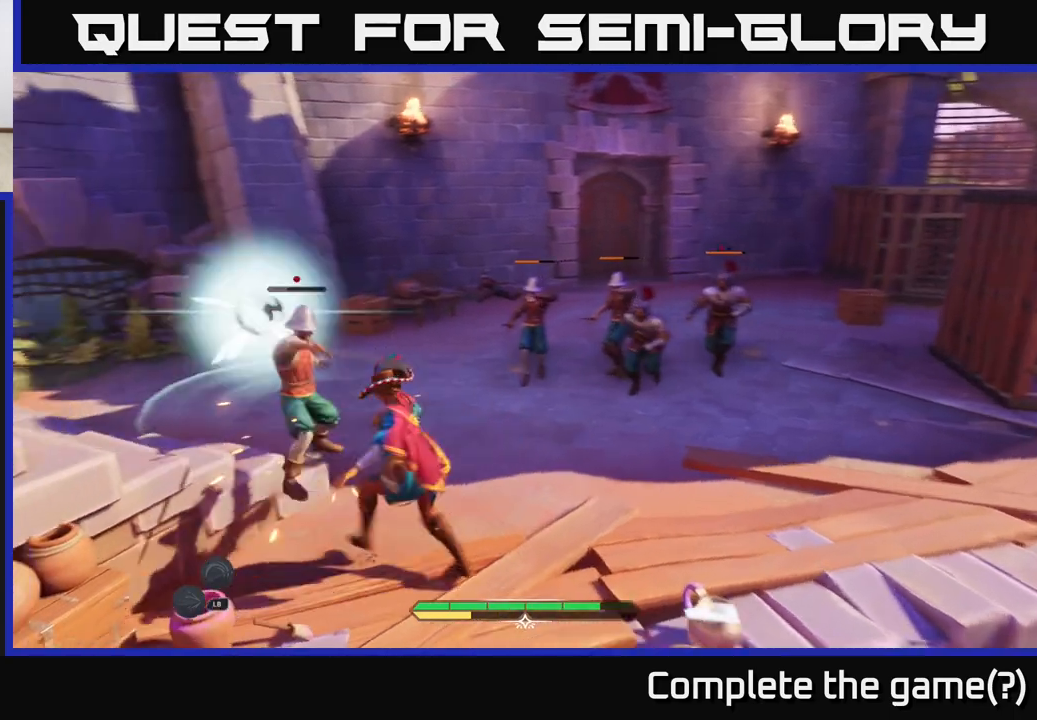
{"buttons": [], "left_stick": "down-right", "right_stick": "center", "events": [[17, "left_stick", "down-right"]]}
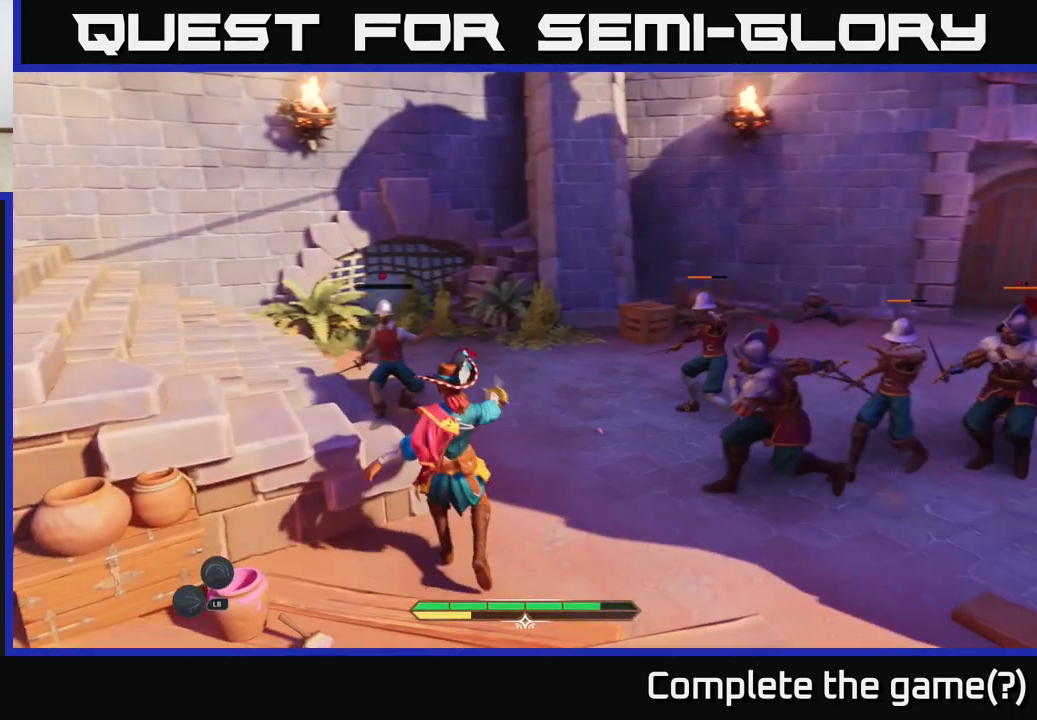
{"buttons": [], "left_stick": "down", "right_stick": "center", "events": [[50, "R1", "down"], [167, "R1", "up"], [217, "left_stick", "down"], [417, "B", "down"], [483, "B", "up"]]}
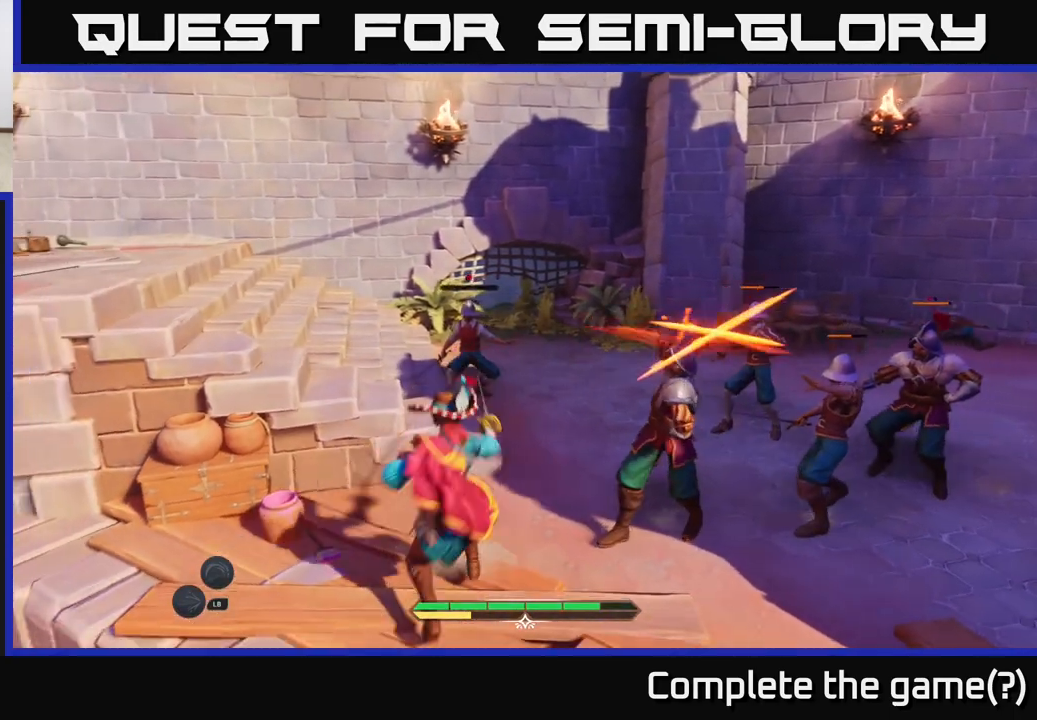
{"buttons": [], "left_stick": "center", "right_stick": "center", "events": [[50, "B", "down"], [100, "B", "up"], [300, "left_stick", "center"]]}
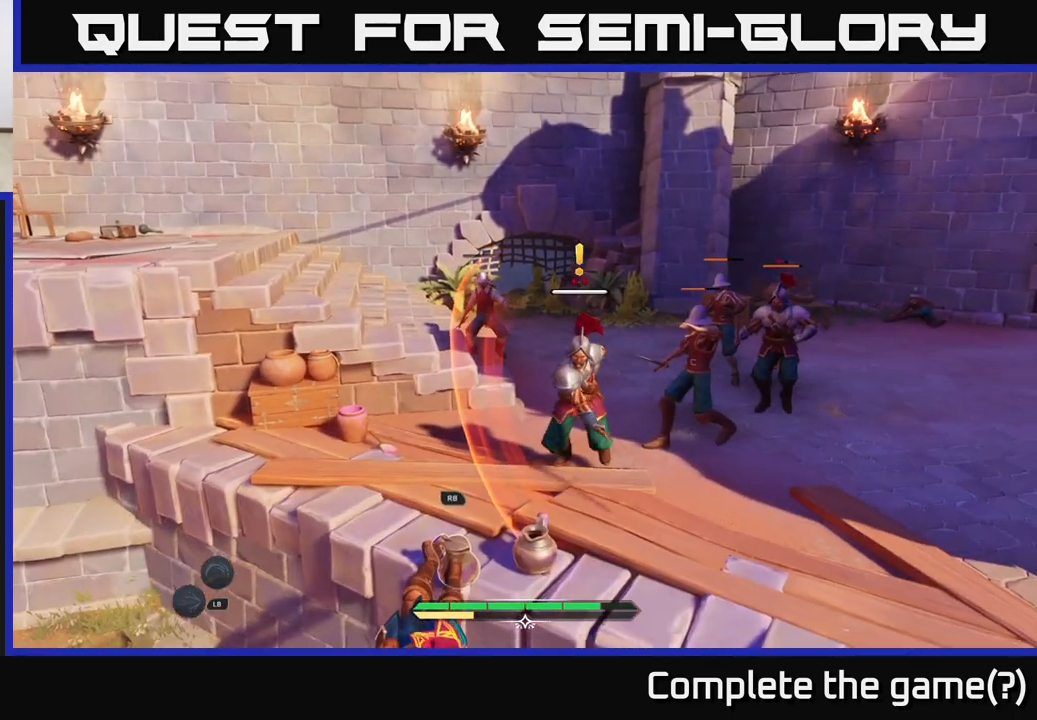
{"buttons": [], "left_stick": "center", "right_stick": "center", "events": [[83, "left_stick", "up"], [217, "R1", "down"], [233, "R2", "down"], [267, "R2", "up"], [300, "R1", "up"], [300, "left_stick", "center"]]}
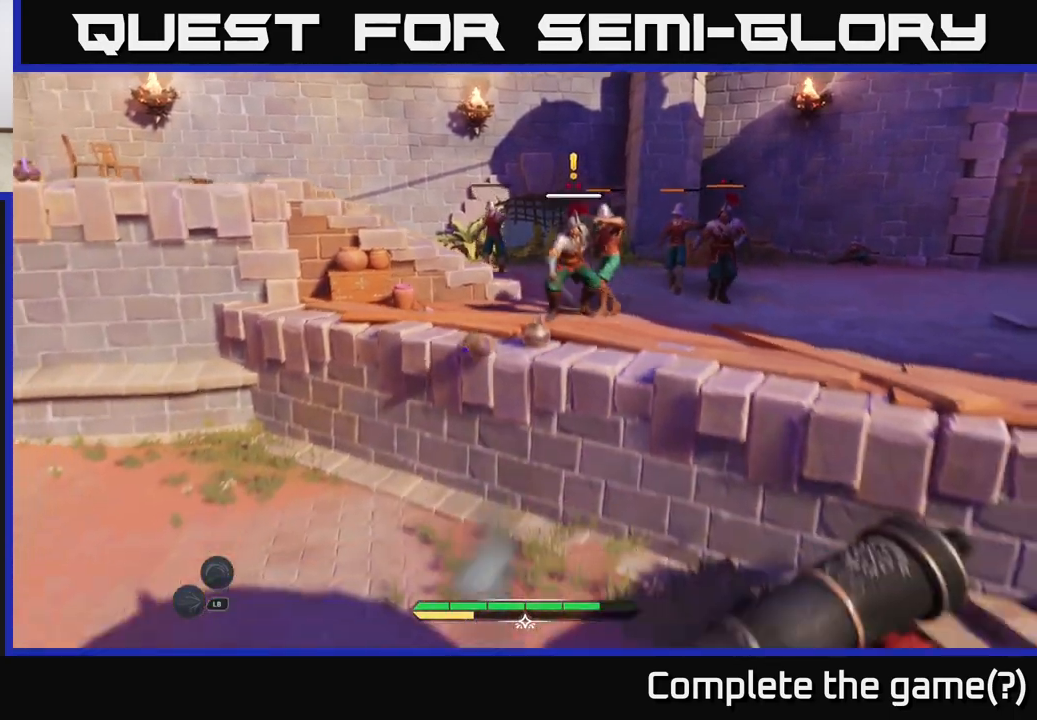
{"buttons": [], "left_stick": "up", "right_stick": "center", "events": [[450, "left_stick", "up"]]}
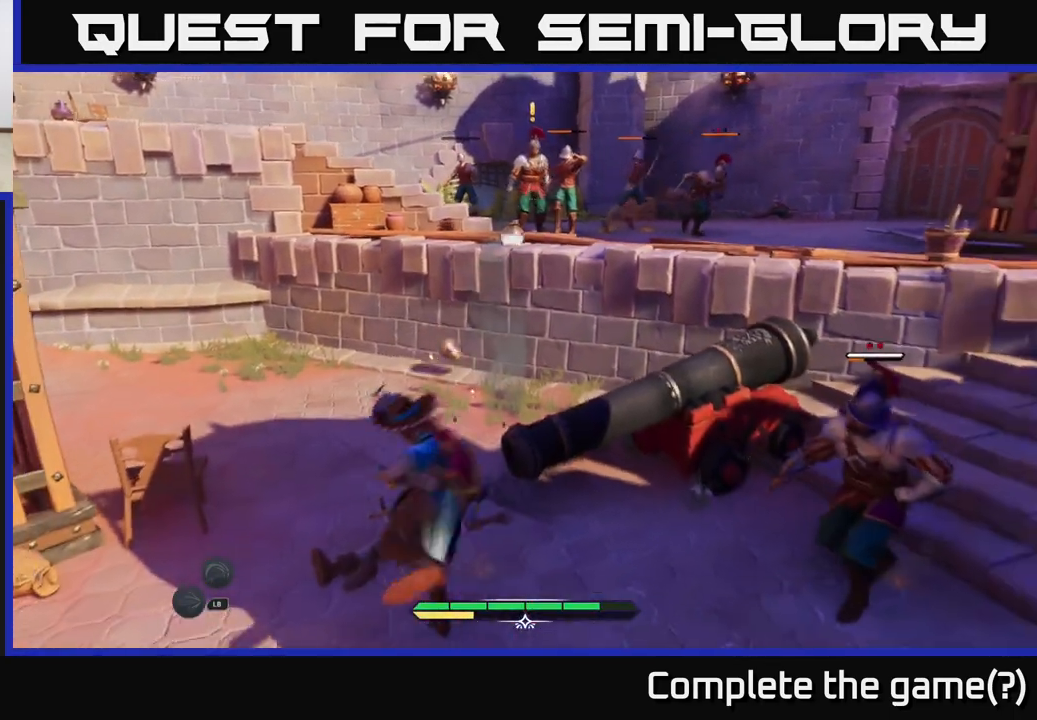
{"buttons": [], "left_stick": "up-left", "right_stick": "center", "events": [[217, "left_stick", "up-left"]]}
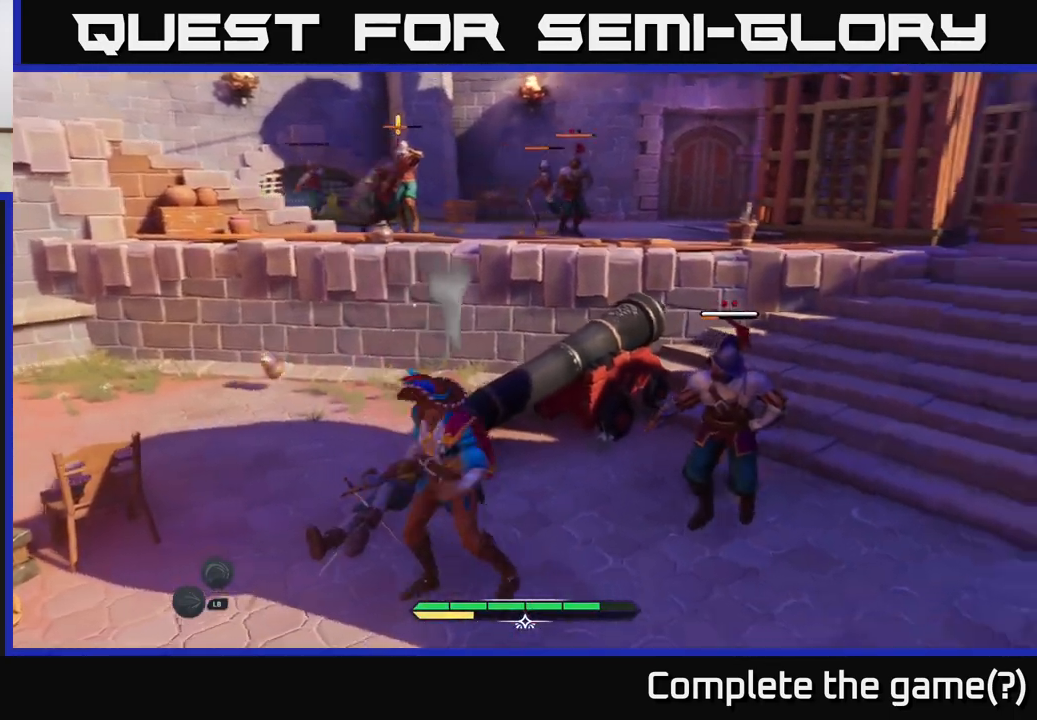
{"buttons": [], "left_stick": "left", "right_stick": "center", "events": [[217, "A", "down"], [267, "A", "up"], [450, "left_stick", "left"]]}
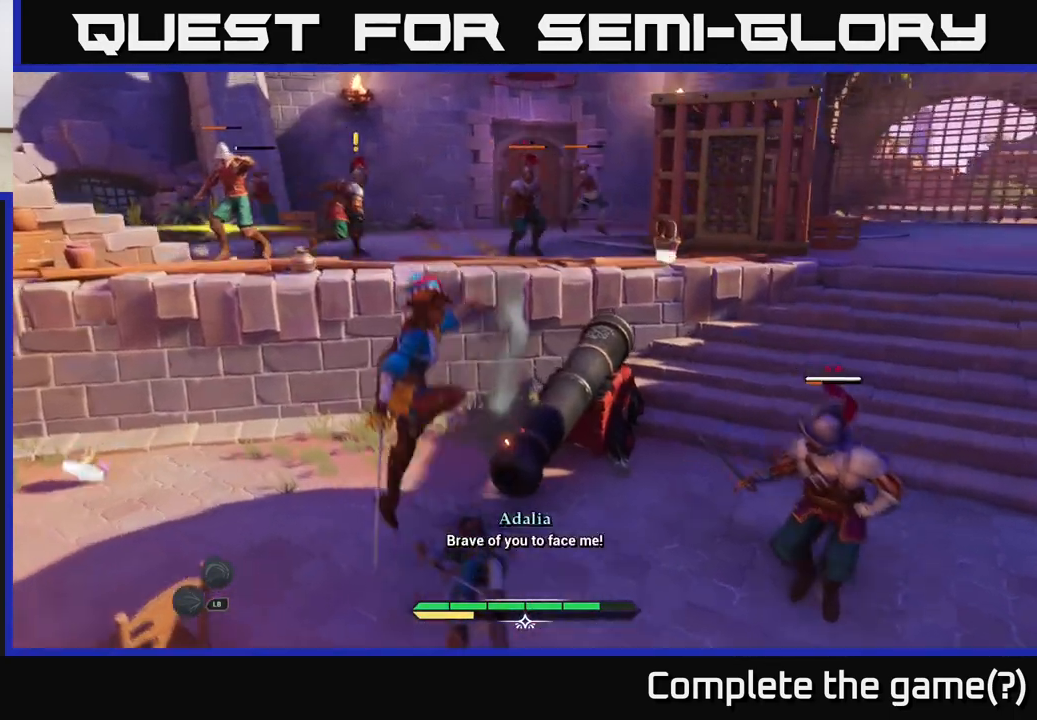
{"buttons": [], "left_stick": "left", "right_stick": "center", "events": []}
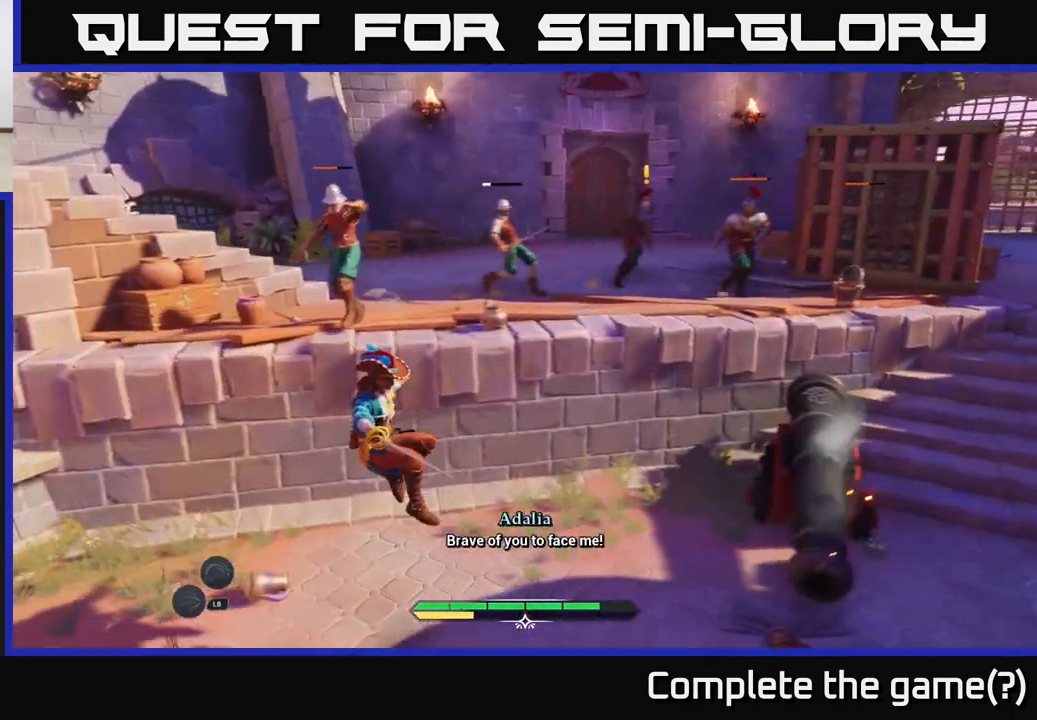
{"buttons": [], "left_stick": "up", "right_stick": "center", "events": [[150, "left_stick", "center"], [167, "R1", "down"], [267, "R1", "up"], [433, "left_stick", "up"]]}
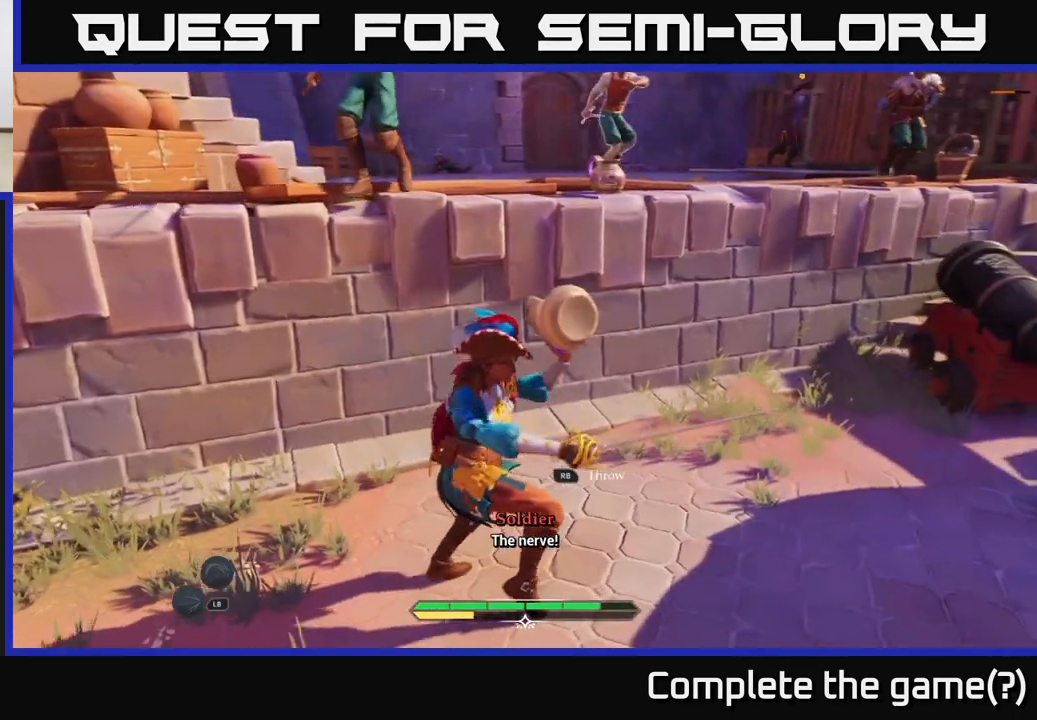
{"buttons": [], "left_stick": "center", "right_stick": "center", "events": [[67, "R1", "down"], [133, "R1", "up"], [133, "left_stick", "right"], [483, "left_stick", "center"]]}
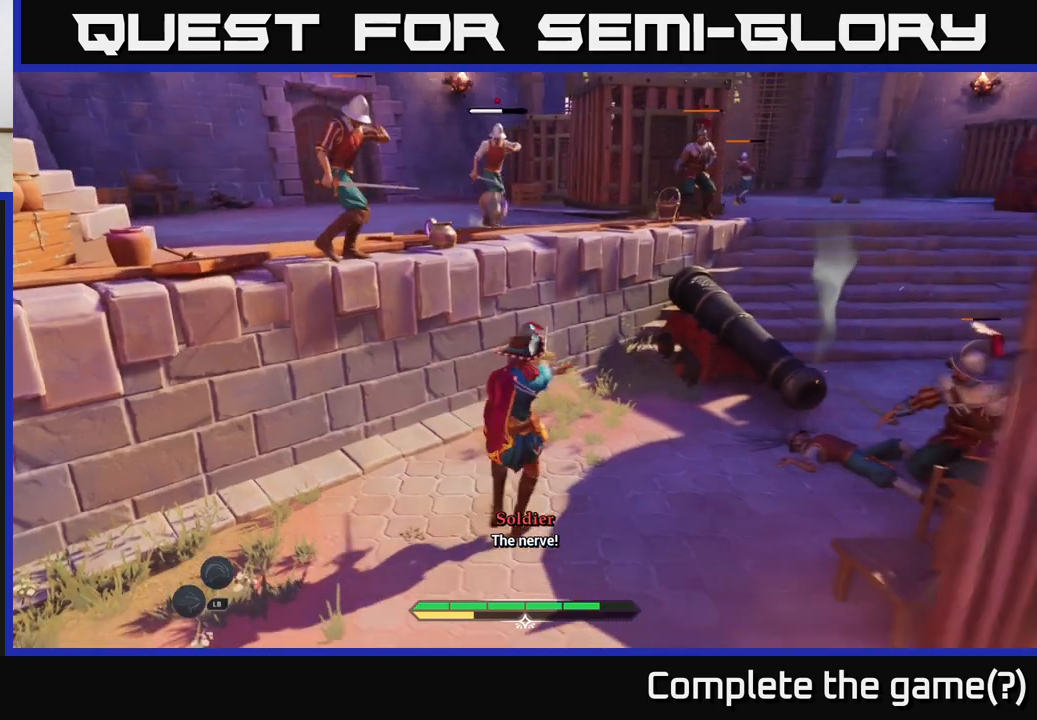
{"buttons": ["X"], "left_stick": "right", "right_stick": "center", "events": [[167, "left_stick", "right"], [450, "X", "down"]]}
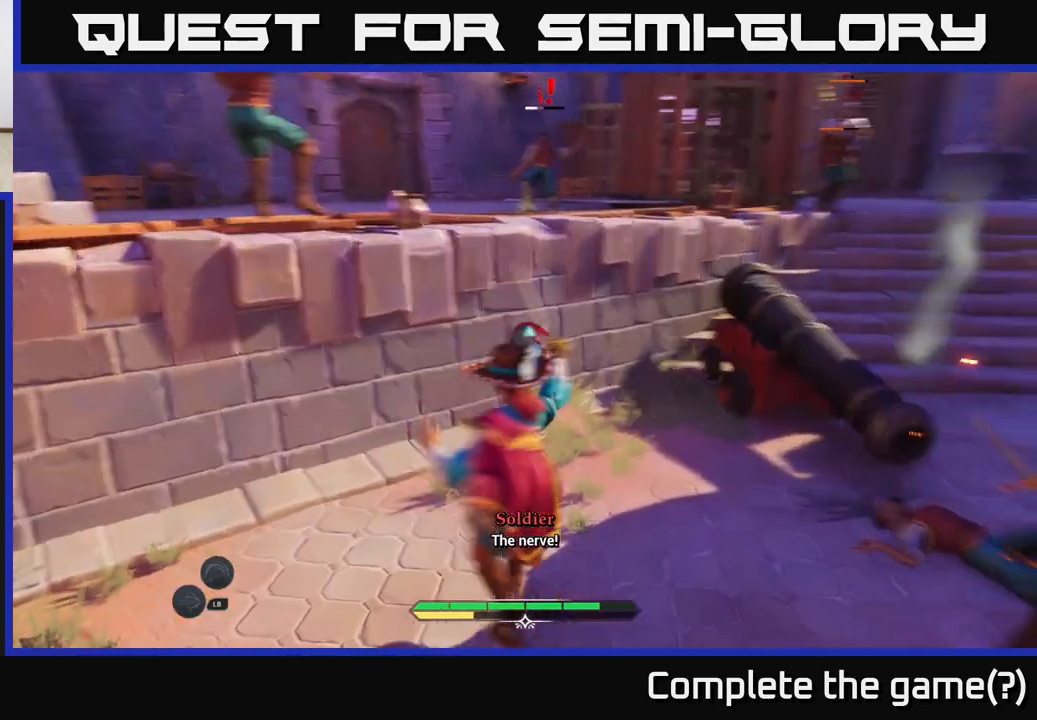
{"buttons": [], "left_stick": "center", "right_stick": "center", "events": [[33, "X", "up"], [100, "X", "down"], [167, "X", "up"], [317, "X", "down"], [383, "X", "up"], [417, "left_stick", "center"]]}
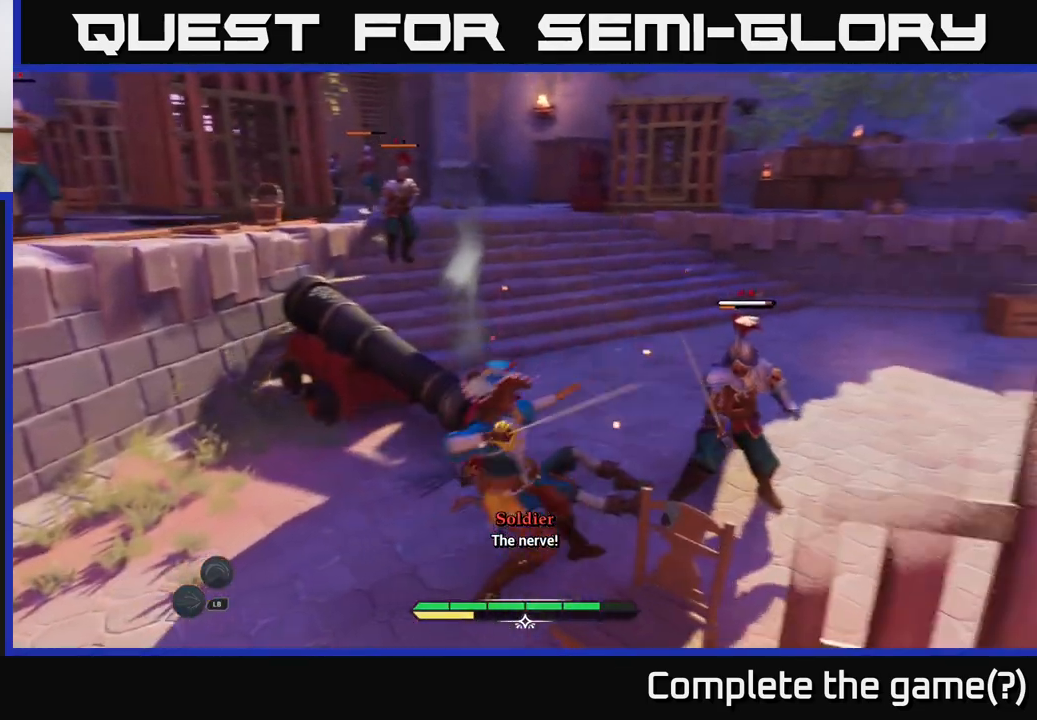
{"buttons": [], "left_stick": "center", "right_stick": "center", "events": [[267, "X", "down"], [350, "X", "up"]]}
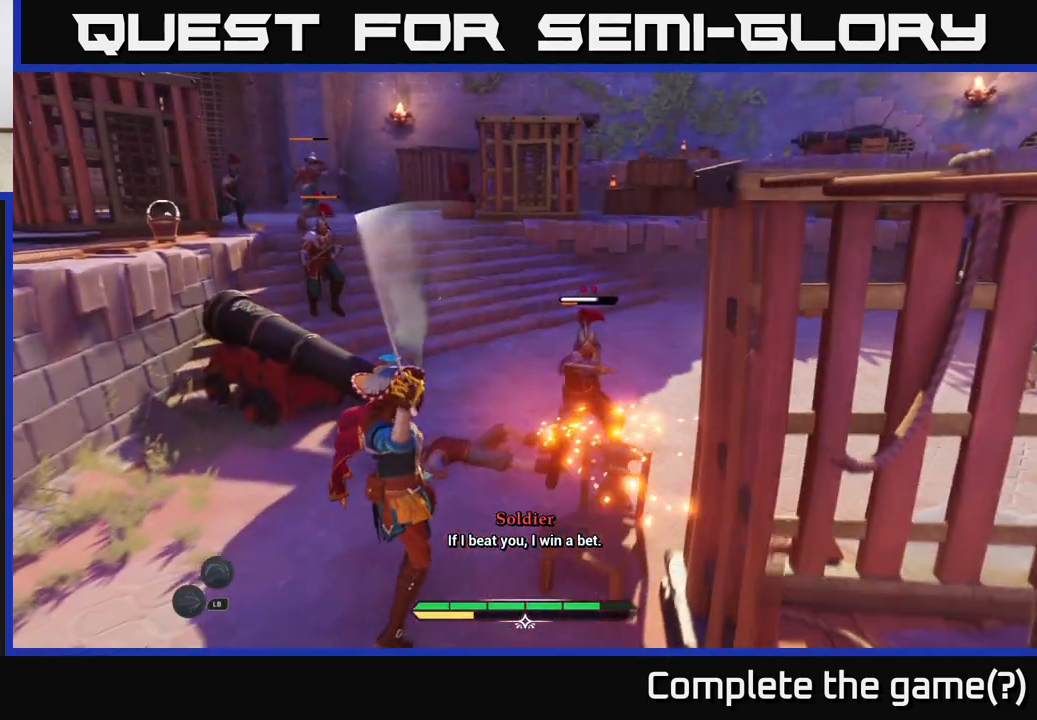
{"buttons": [], "left_stick": "center", "right_stick": "center", "events": []}
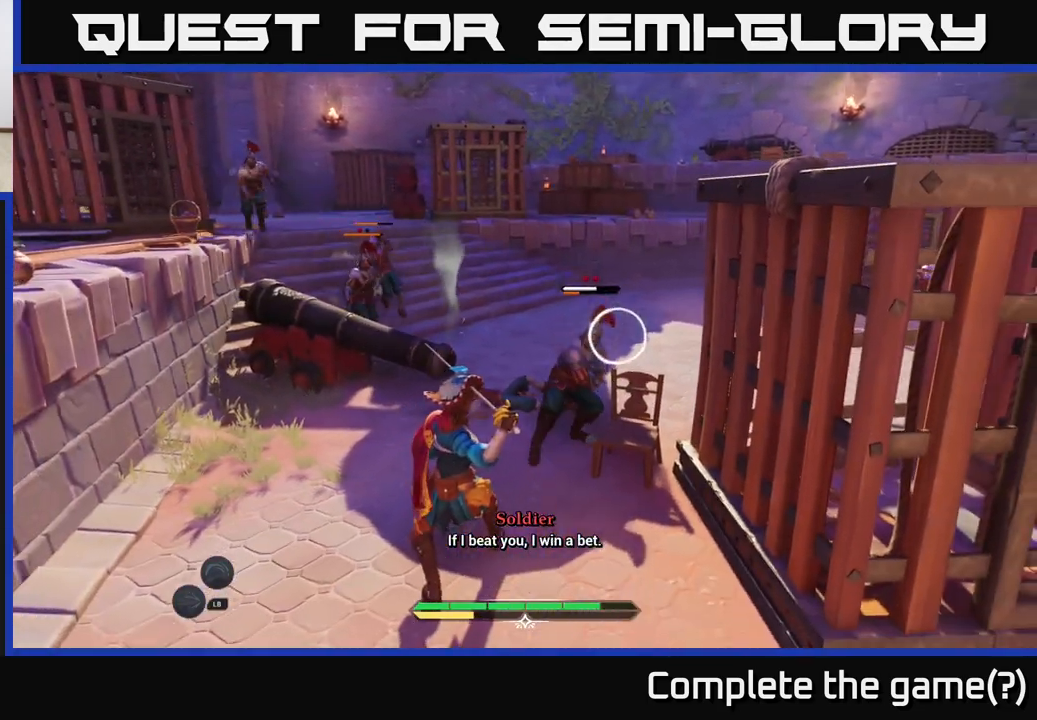
{"buttons": [], "left_stick": "center", "right_stick": "center", "events": [[50, "Y", "down"], [100, "Y", "up"]]}
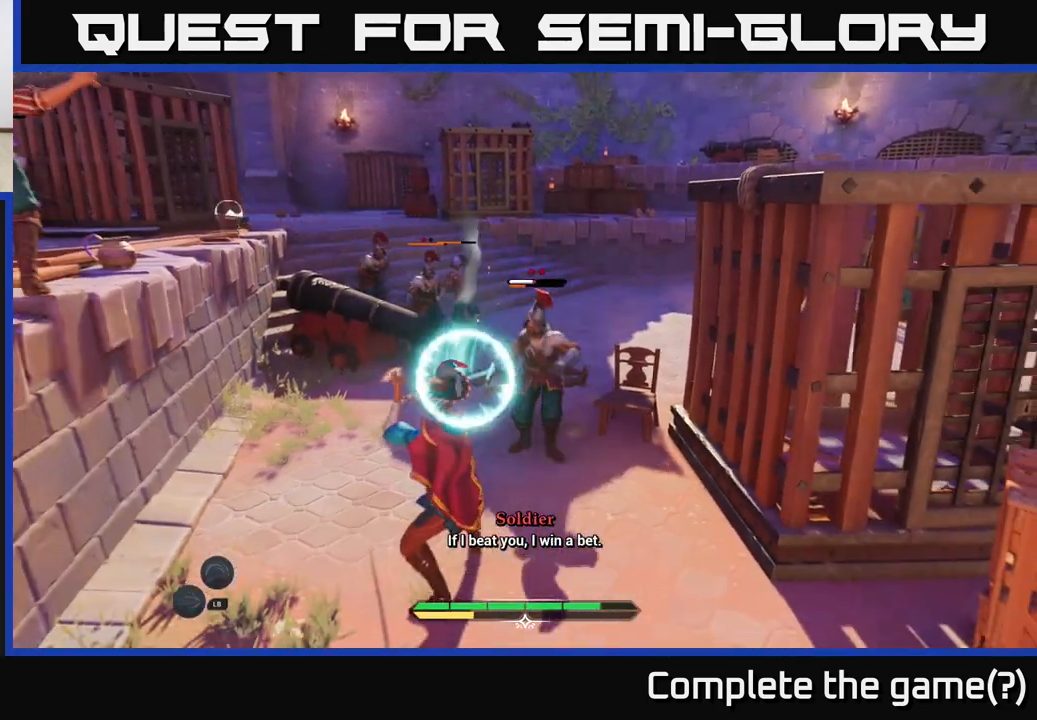
{"buttons": [], "left_stick": "center", "right_stick": "center", "events": [[133, "Y", "down"], [217, "Y", "up"]]}
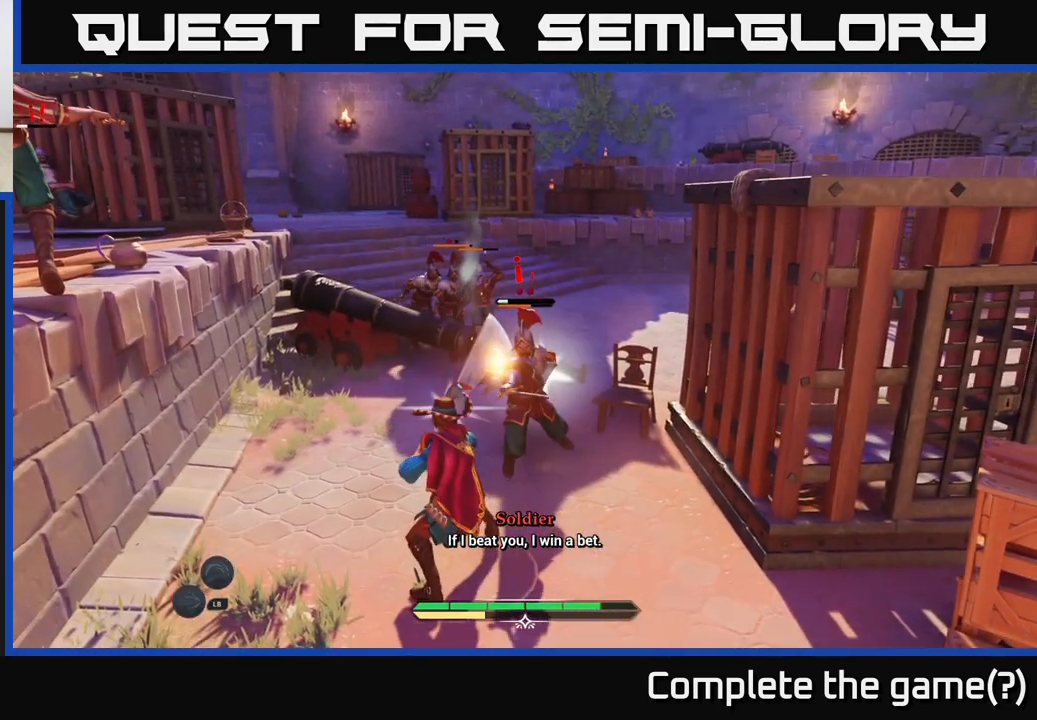
{"buttons": ["R2"], "left_stick": "up", "right_stick": "center", "events": [[50, "left_stick", "up"], [150, "R2", "down"], [217, "R2", "up"], [283, "R2", "down"], [367, "R2", "up"], [433, "R2", "down"]]}
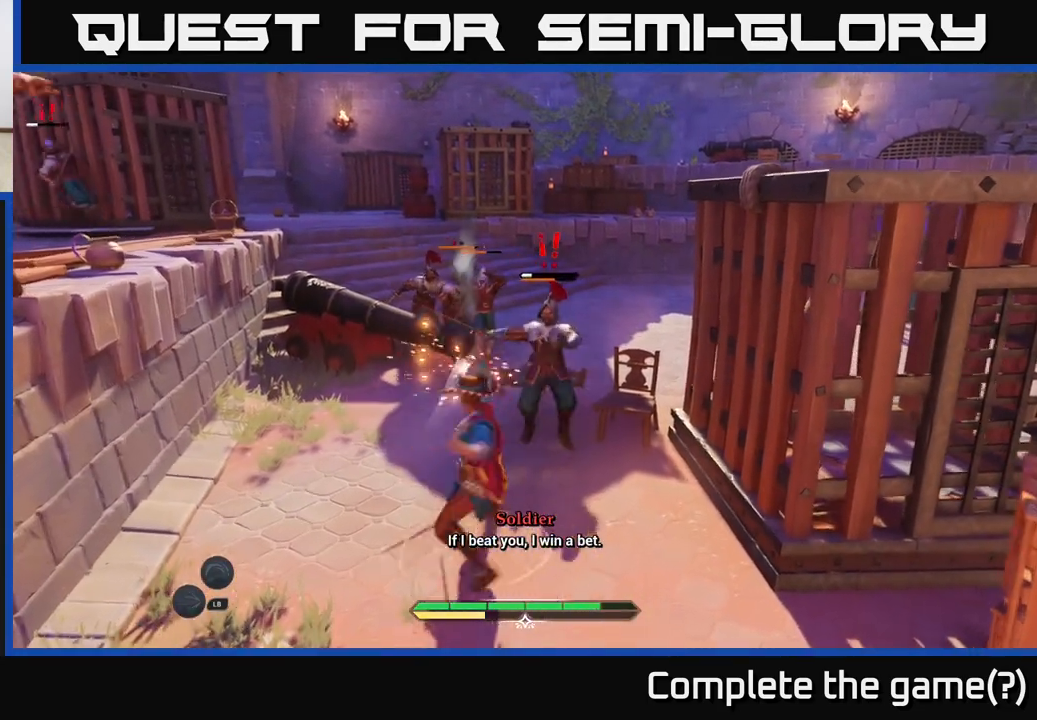
{"buttons": [], "left_stick": "up", "right_stick": "center", "events": [[17, "R2", "up"], [83, "R2", "down"], [167, "R2", "up"]]}
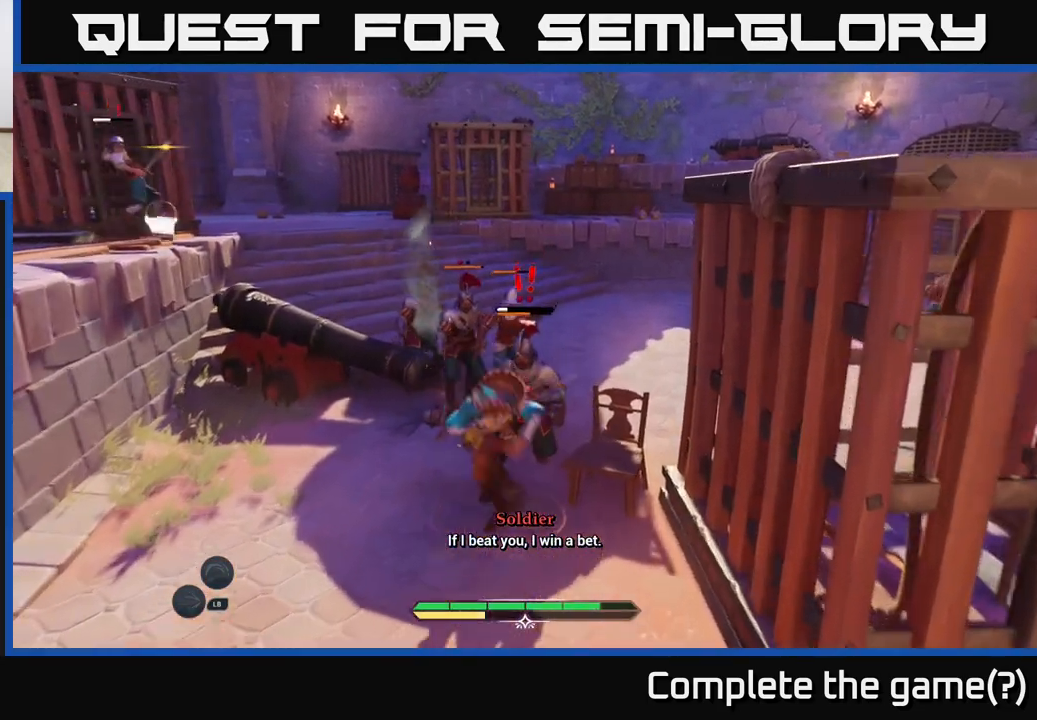
{"buttons": ["X"], "left_stick": "up-left", "right_stick": "center", "events": [[117, "left_stick", "up-left"], [317, "X", "down"], [400, "X", "up"], [450, "X", "down"]]}
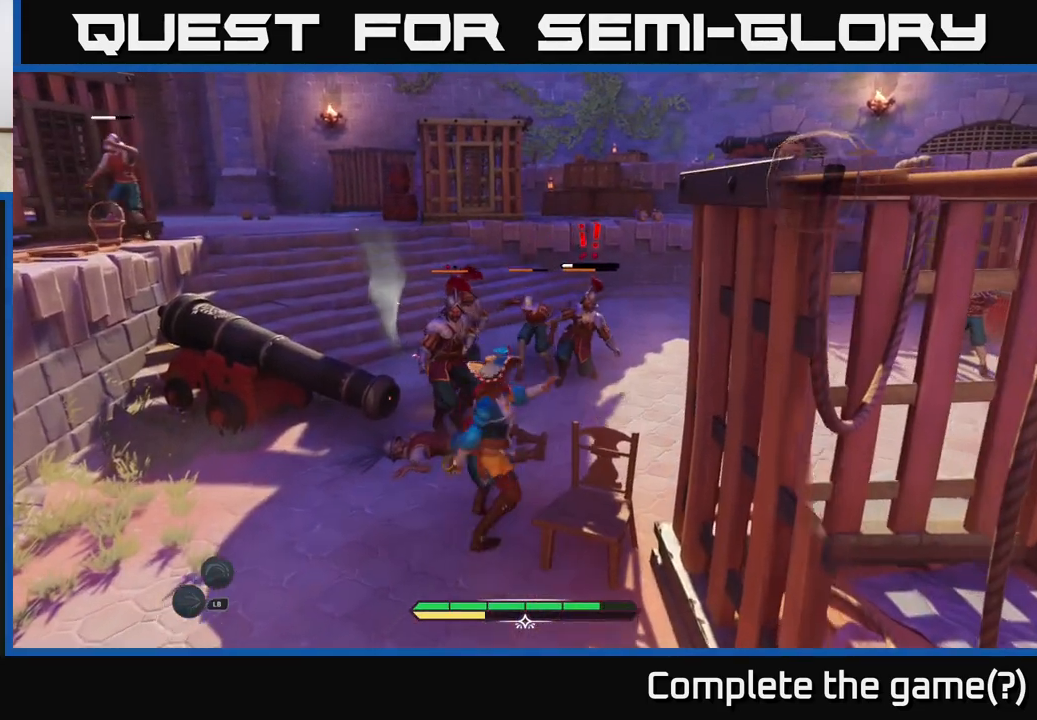
{"buttons": ["X"], "left_stick": "up-right", "right_stick": "center", "events": [[17, "left_stick", "up"], [50, "X", "up"], [150, "X", "down"], [233, "X", "up"], [250, "left_stick", "up-right"], [317, "X", "down"], [367, "X", "up"], [467, "X", "down"]]}
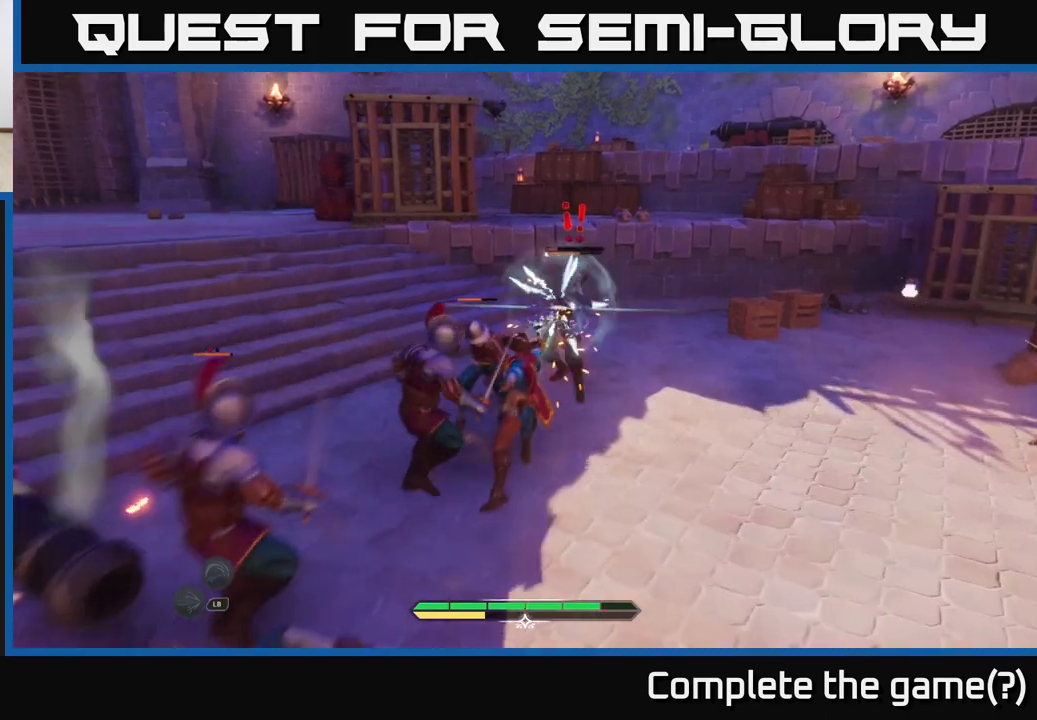
{"buttons": [], "left_stick": "up-right", "right_stick": "center", "events": [[50, "X", "up"], [200, "X", "down"], [267, "X", "up"], [317, "X", "down"], [417, "X", "up"]]}
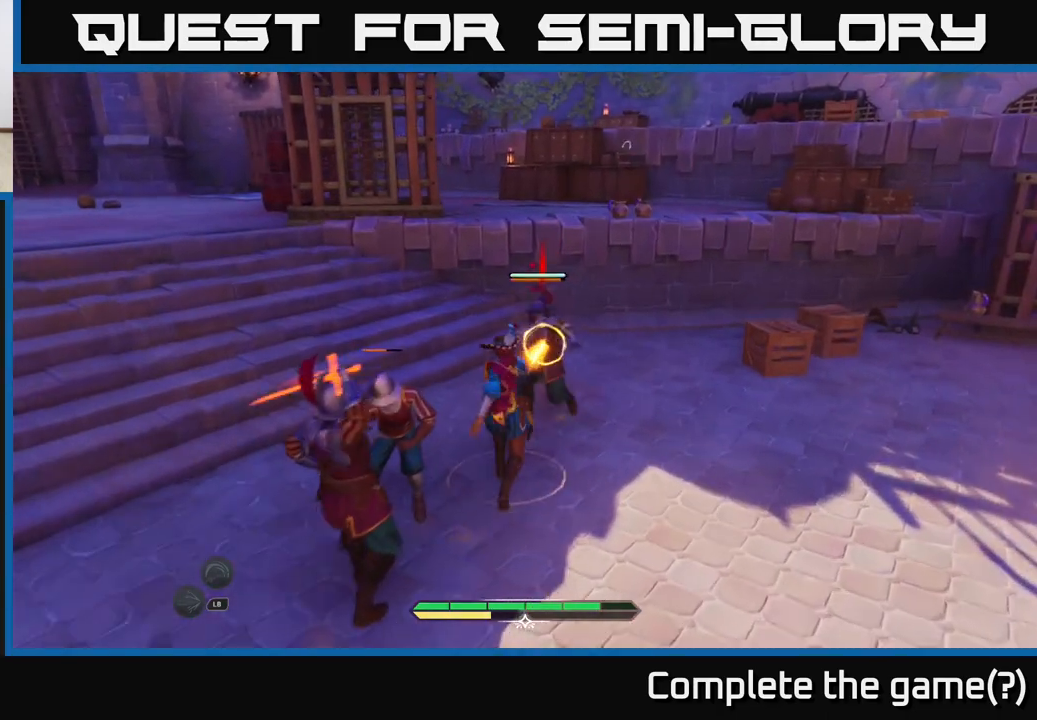
{"buttons": ["B"], "left_stick": "right", "right_stick": "center", "events": [[183, "B", "down"], [183, "left_stick", "right"], [267, "B", "up"], [333, "B", "down"], [400, "B", "up"], [450, "B", "down"]]}
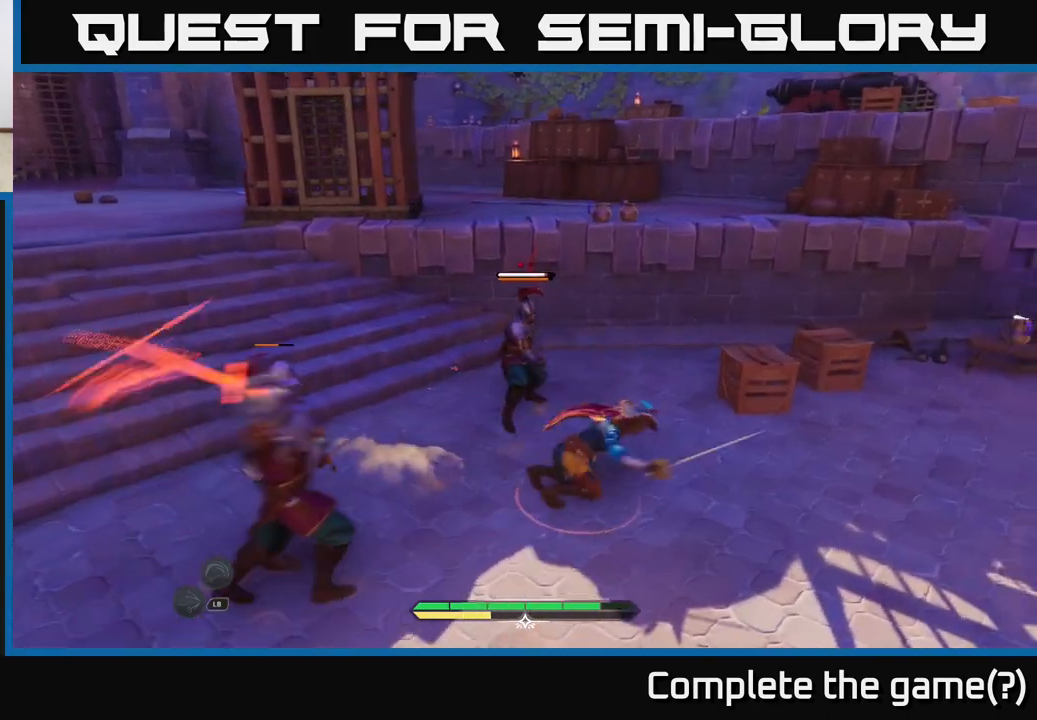
{"buttons": [], "left_stick": "up-right", "right_stick": "center", "events": [[17, "B", "up"], [217, "left_stick", "center"], [367, "left_stick", "up-right"]]}
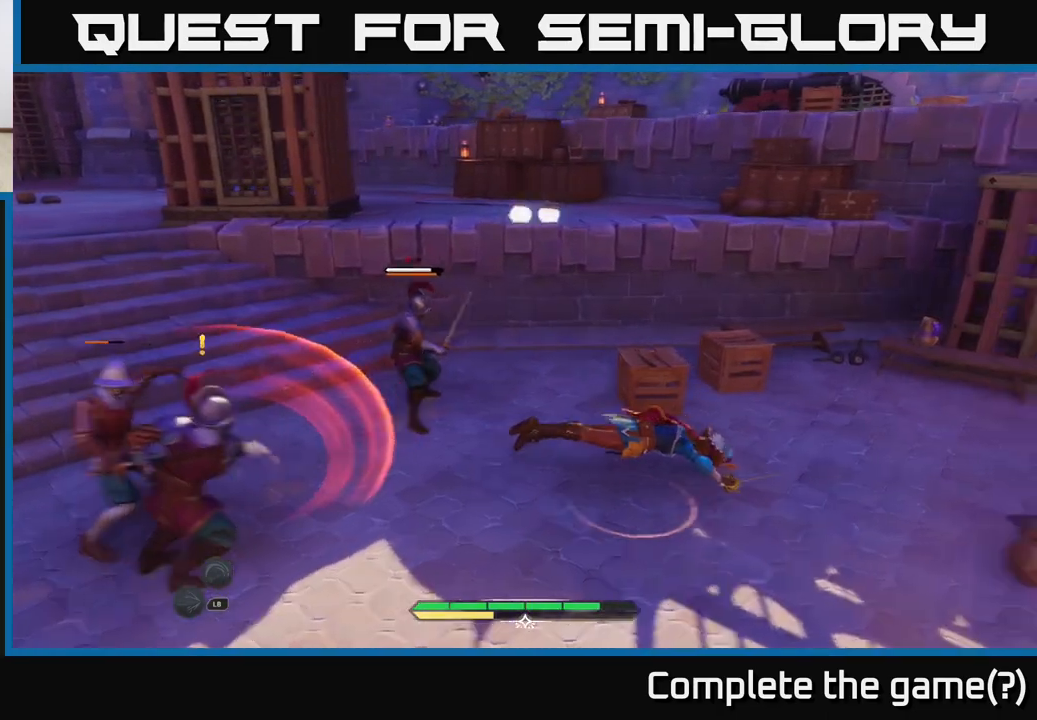
{"buttons": ["L2"], "left_stick": "up-right", "right_stick": "left", "events": [[100, "L2", "down"], [383, "right_stick", "left"]]}
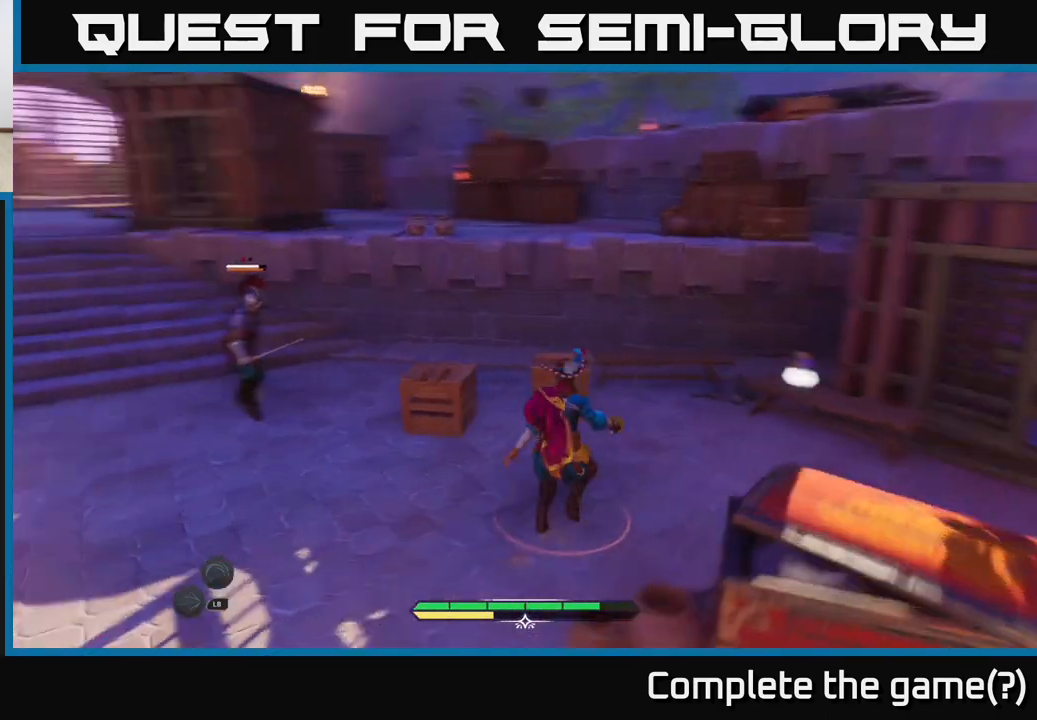
{"buttons": [], "left_stick": "up-left", "right_stick": "center", "events": [[317, "right_stick", "center"], [350, "L2", "up"], [417, "left_stick", "up-left"], [433, "R2", "down"], [483, "R2", "up"]]}
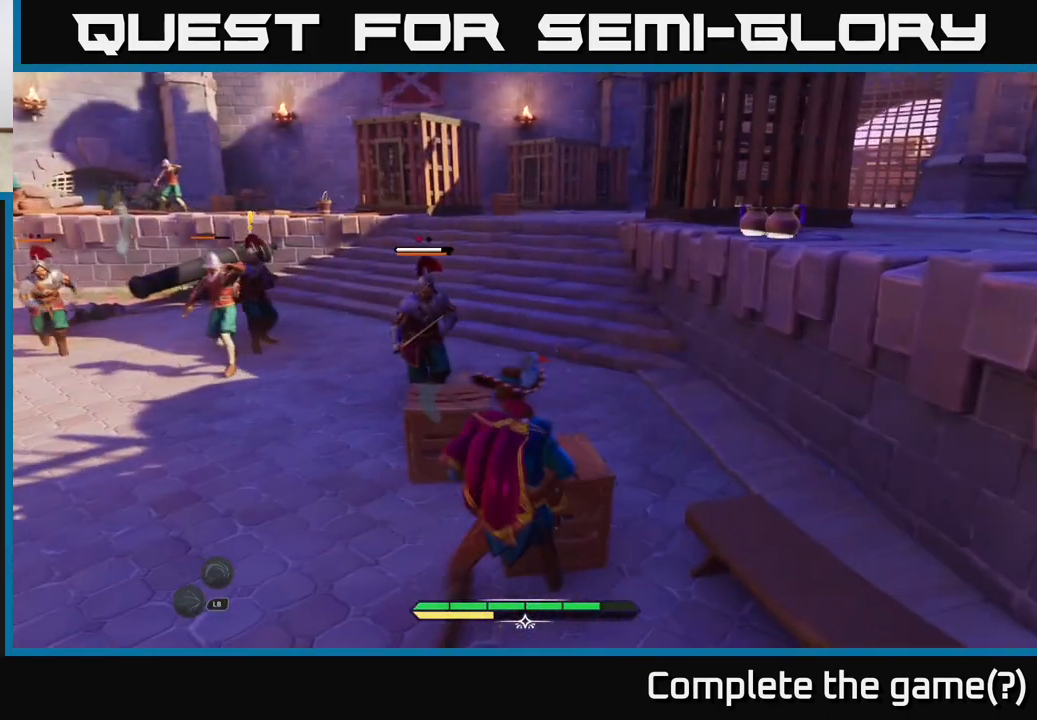
{"buttons": [], "left_stick": "up", "right_stick": "center", "events": [[383, "left_stick", "center"], [483, "left_stick", "up"]]}
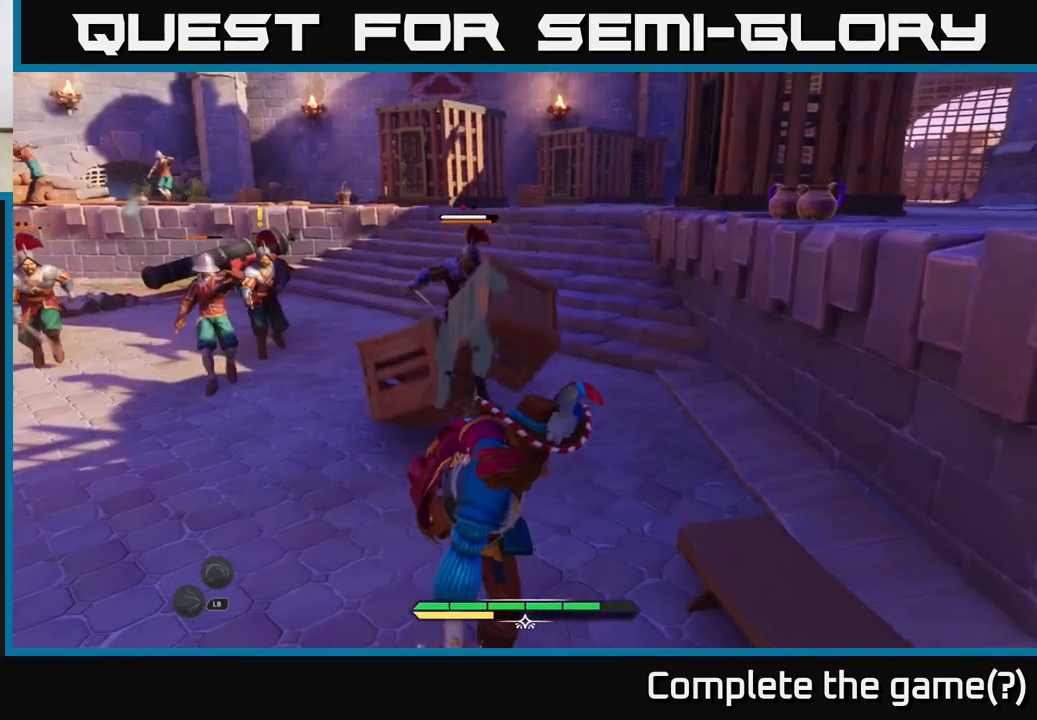
{"buttons": ["L2"], "left_stick": "up", "right_stick": "center", "events": [[83, "L2", "down"]]}
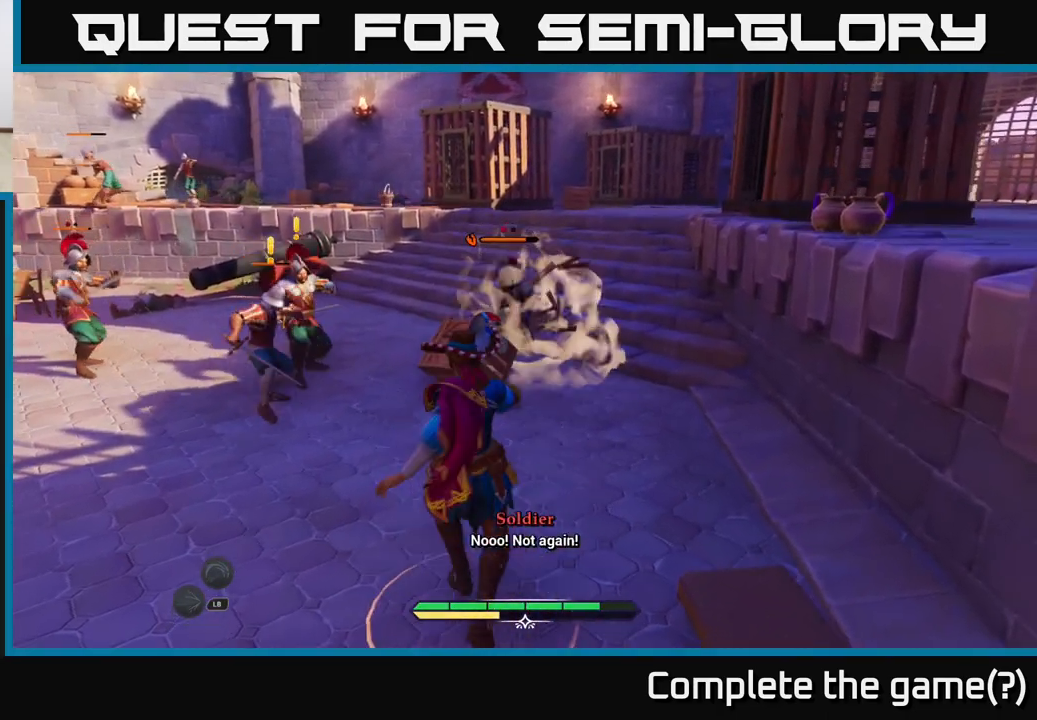
{"buttons": ["X"], "left_stick": "up", "right_stick": "center", "events": [[117, "X", "down"], [200, "X", "up"], [283, "X", "down"], [333, "L2", "up"], [367, "X", "up"], [500, "X", "down"]]}